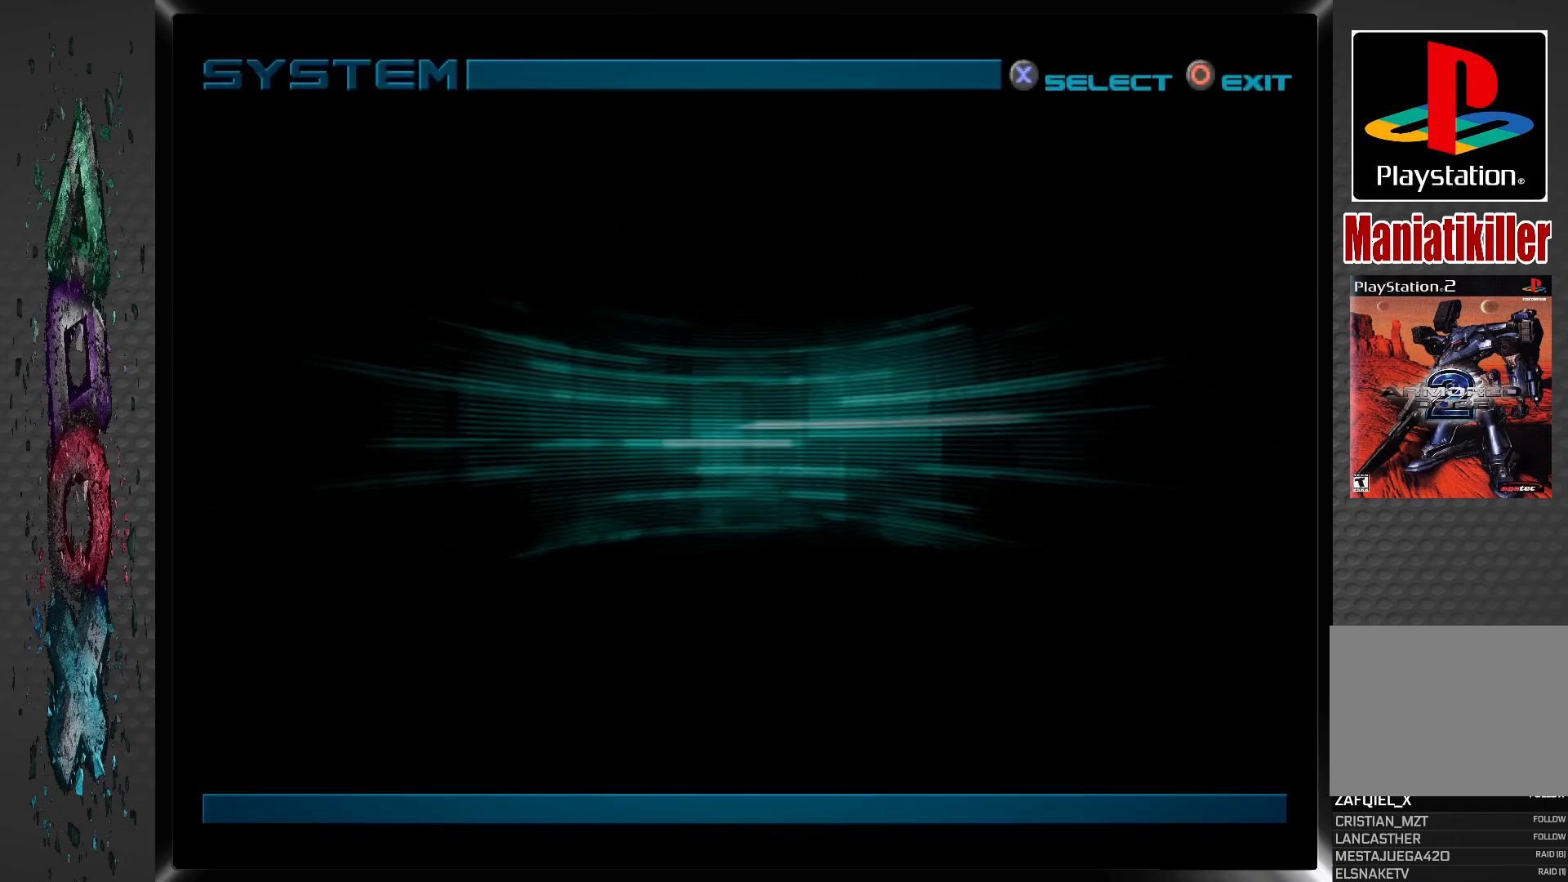
Gameplay with a controller (PlayStation layout); each line is a JSON object with the inputs held at the frame after it. "events" lists button and stick changes between this image and that frame as [ms after this image, input, new state], when the widget could be followed in between.
{"buttons": [], "left_stick": "center", "right_stick": "center", "events": []}
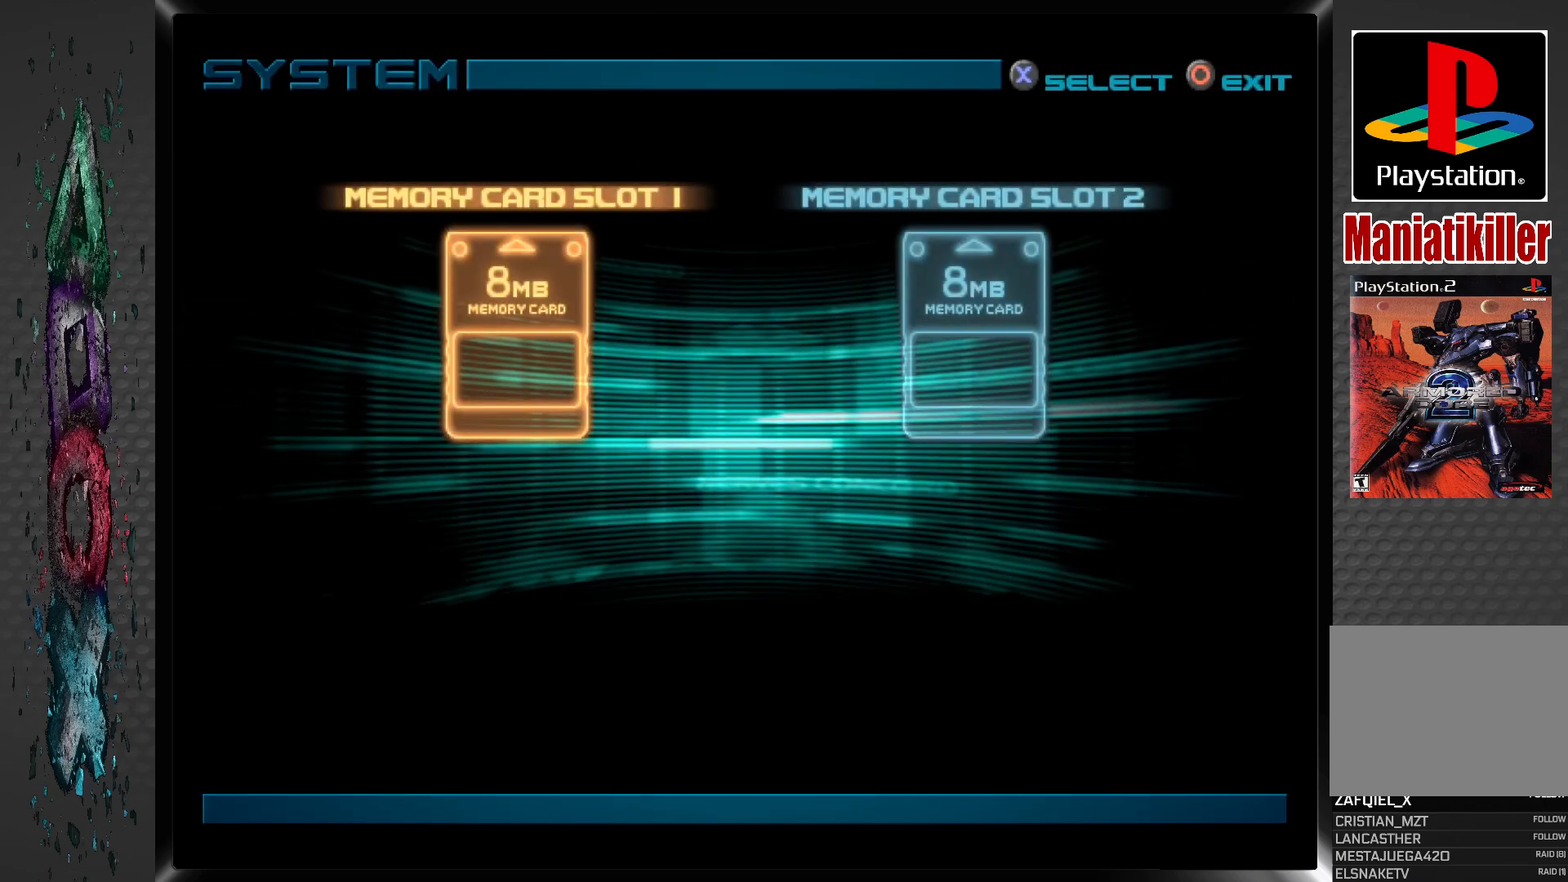
{"buttons": [], "left_stick": "center", "right_stick": "center", "events": [[150, "CROSS", "down"], [300, "CROSS", "up"]]}
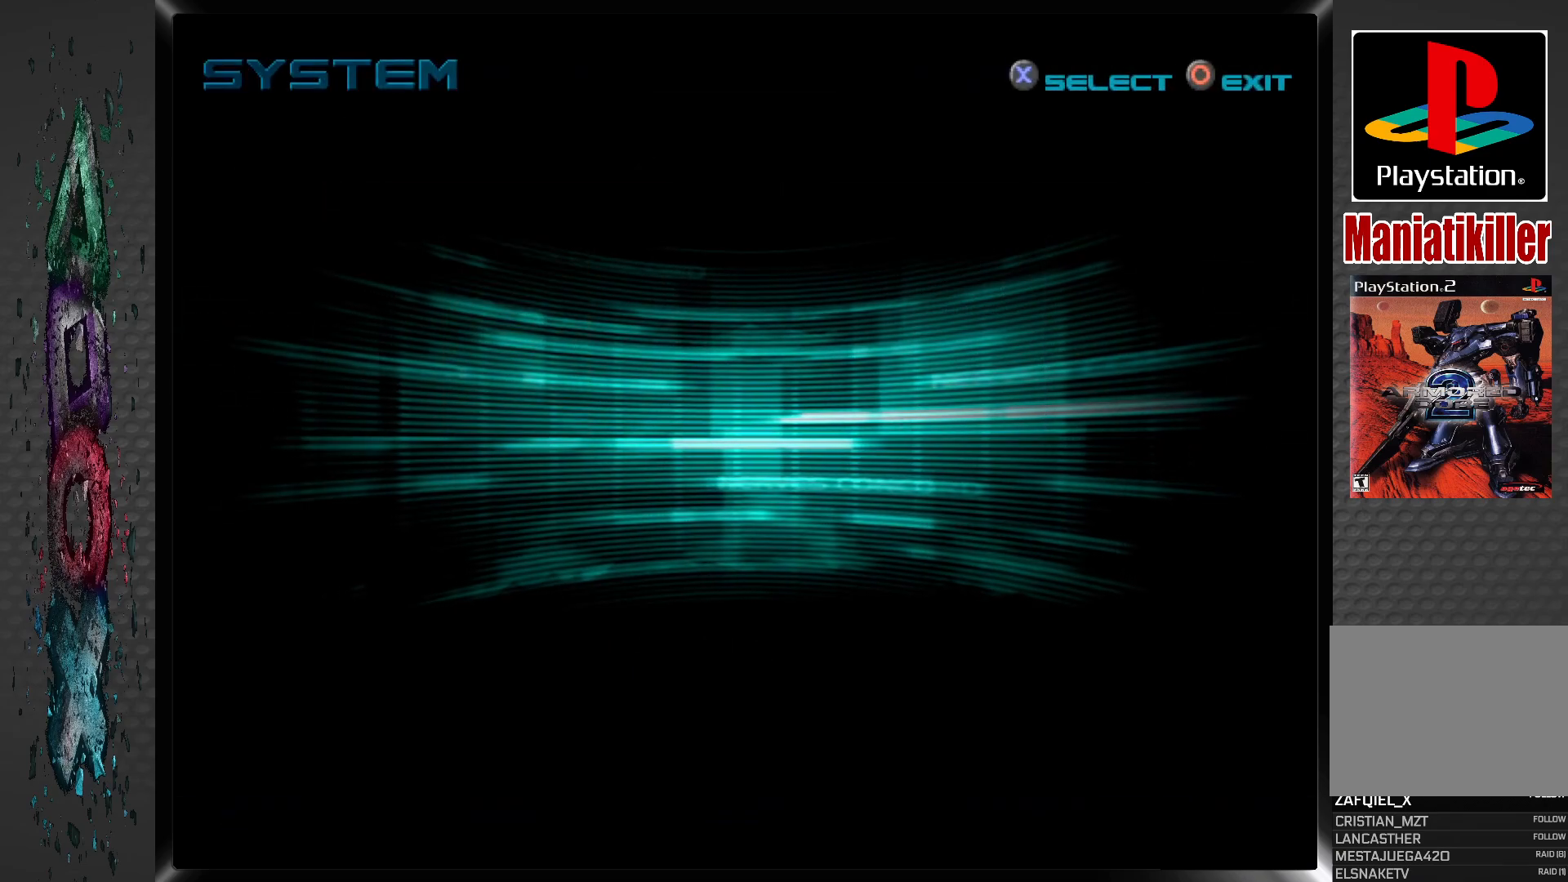
{"buttons": [], "left_stick": "center", "right_stick": "center", "events": []}
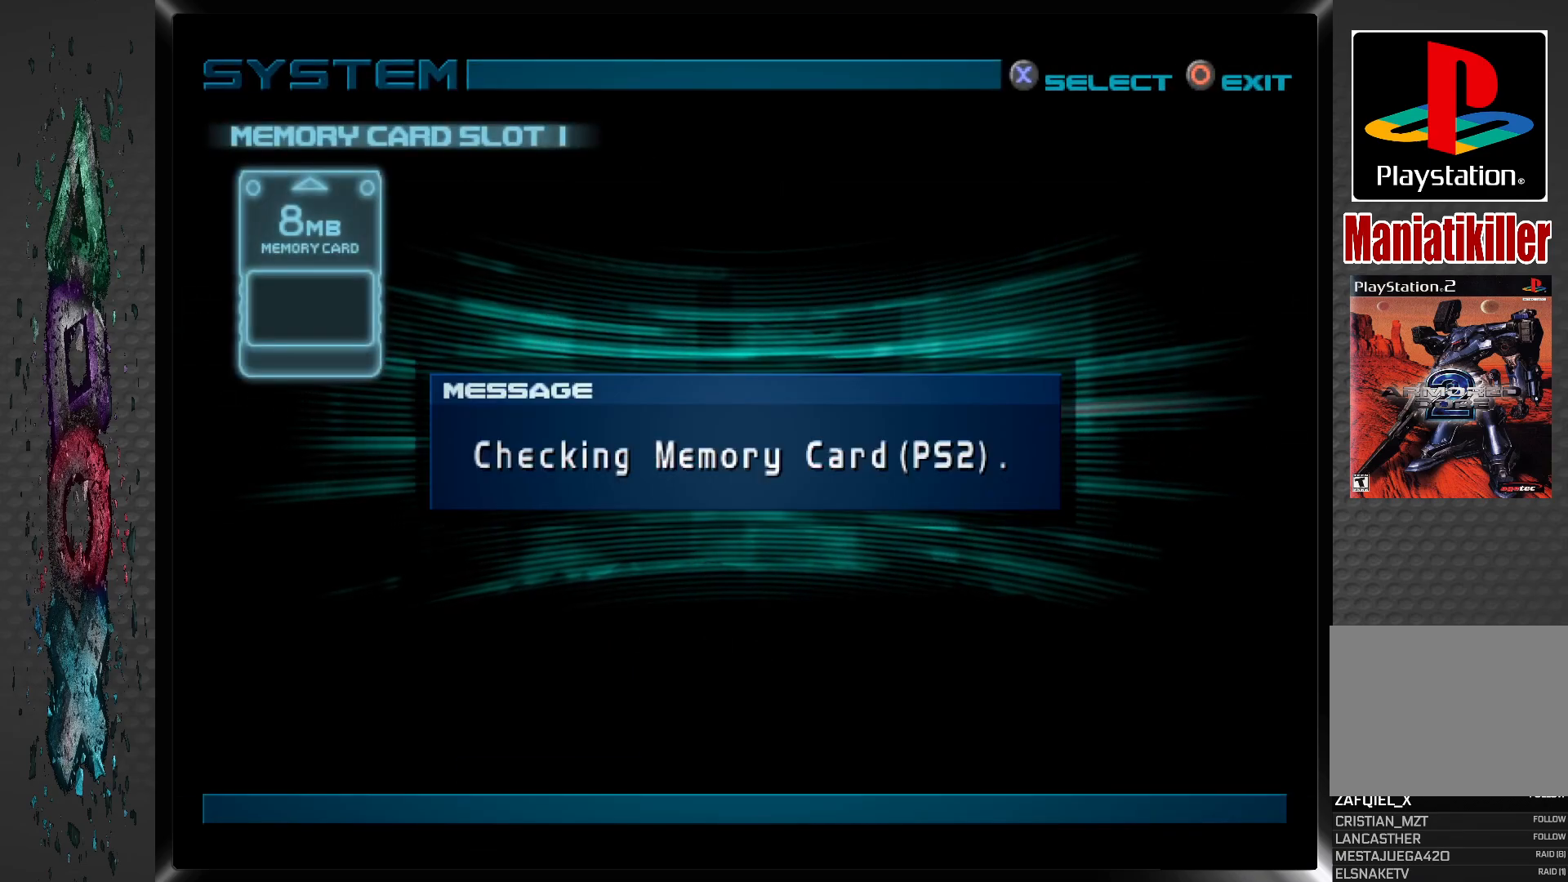
{"buttons": [], "left_stick": "center", "right_stick": "center", "events": []}
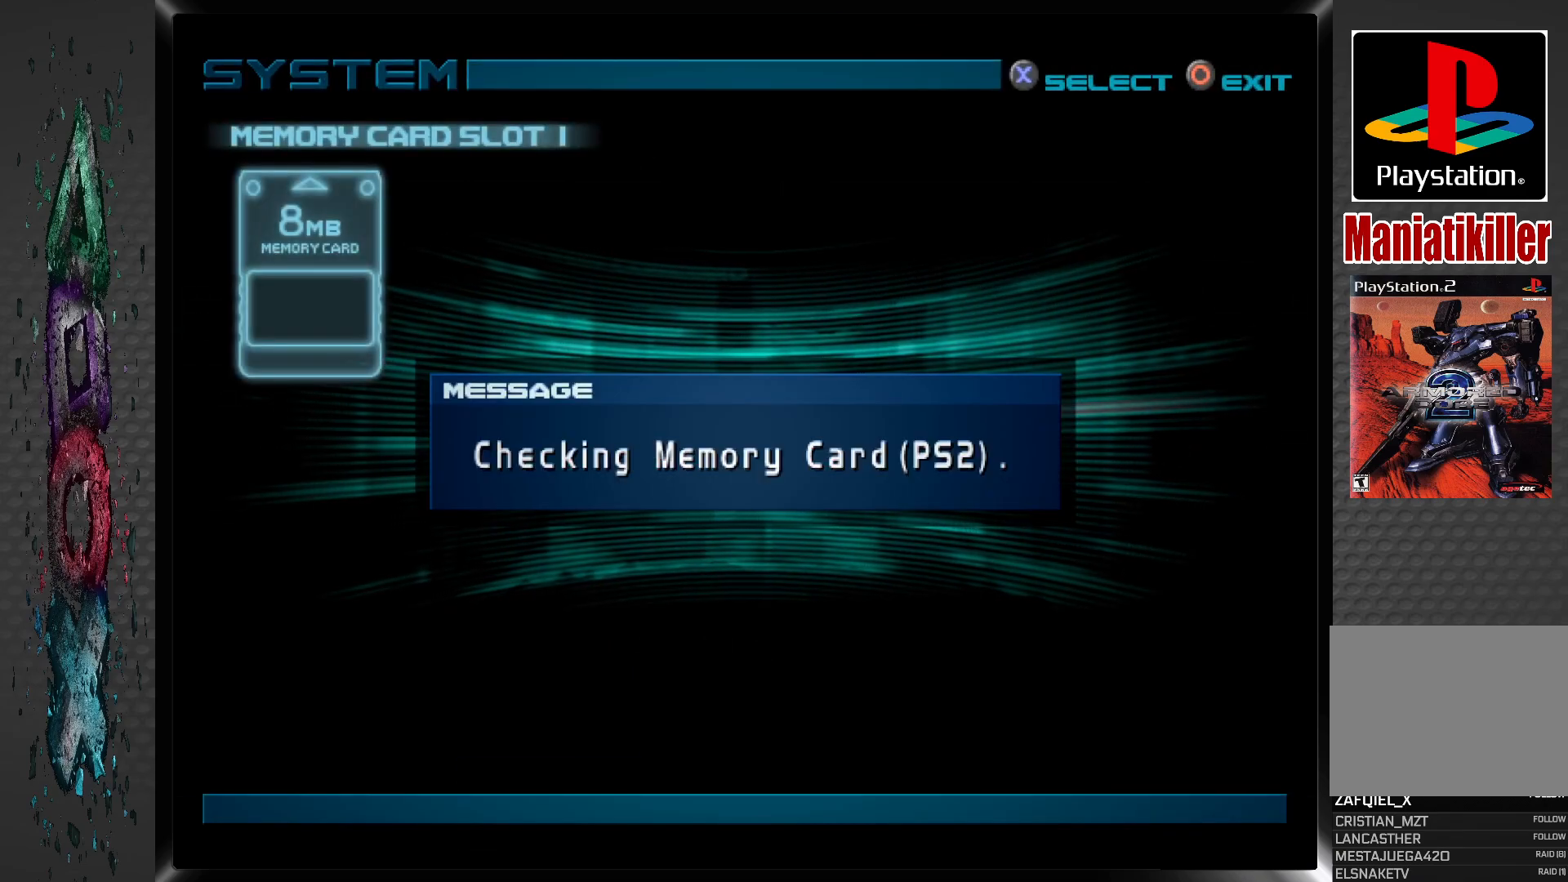
{"buttons": [], "left_stick": "center", "right_stick": "center", "events": []}
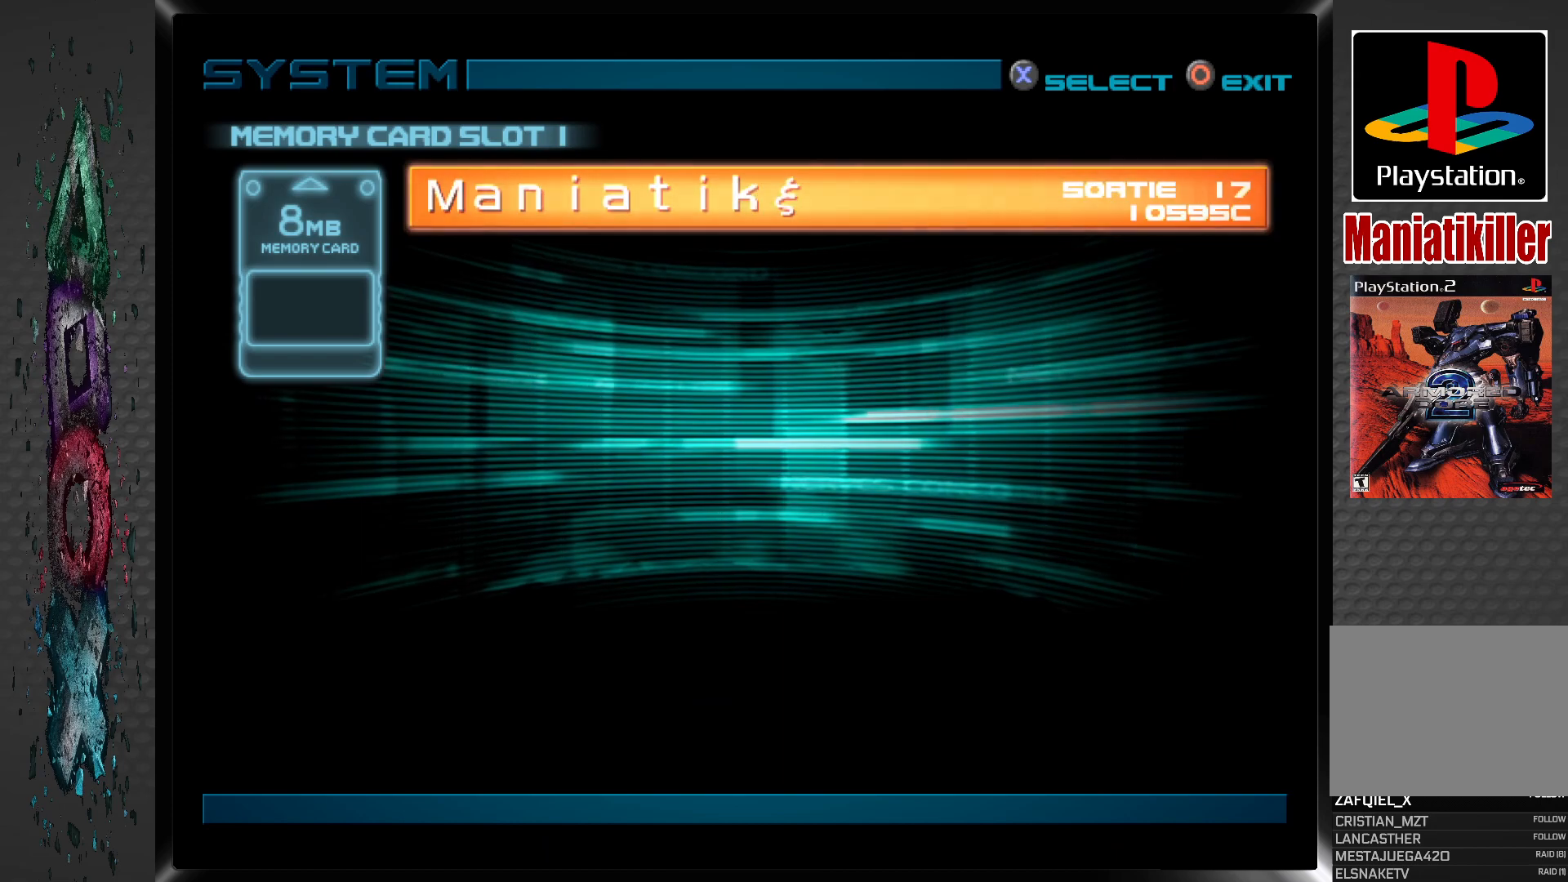
{"buttons": [], "left_stick": "center", "right_stick": "center", "events": [[283, "CROSS", "down"], [433, "CROSS", "up"]]}
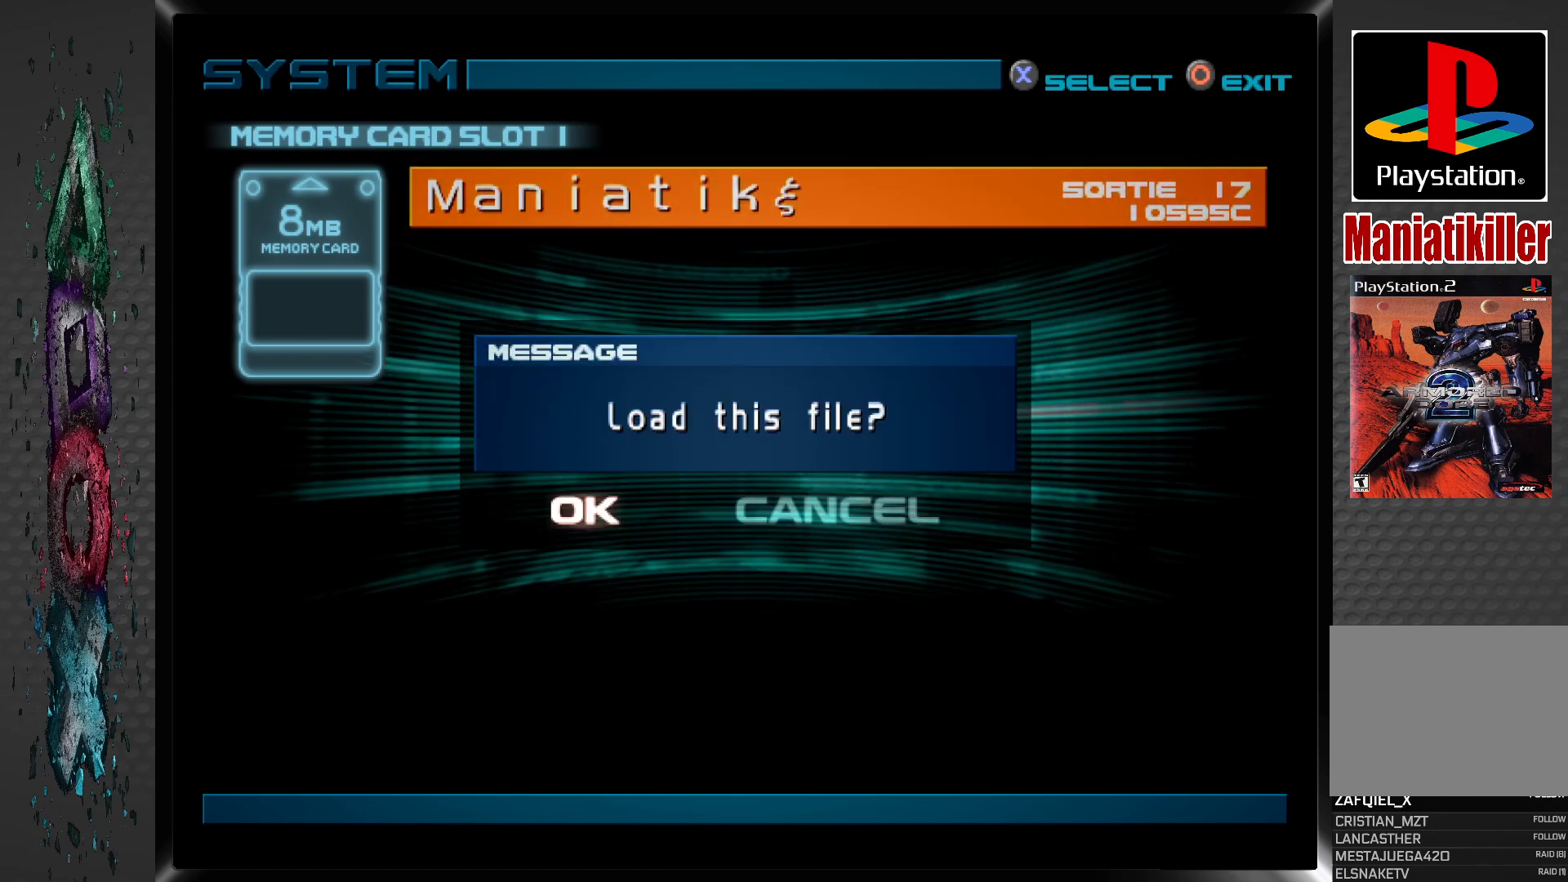
{"buttons": ["CROSS"], "left_stick": "center", "right_stick": "center", "events": [[367, "CROSS", "down"]]}
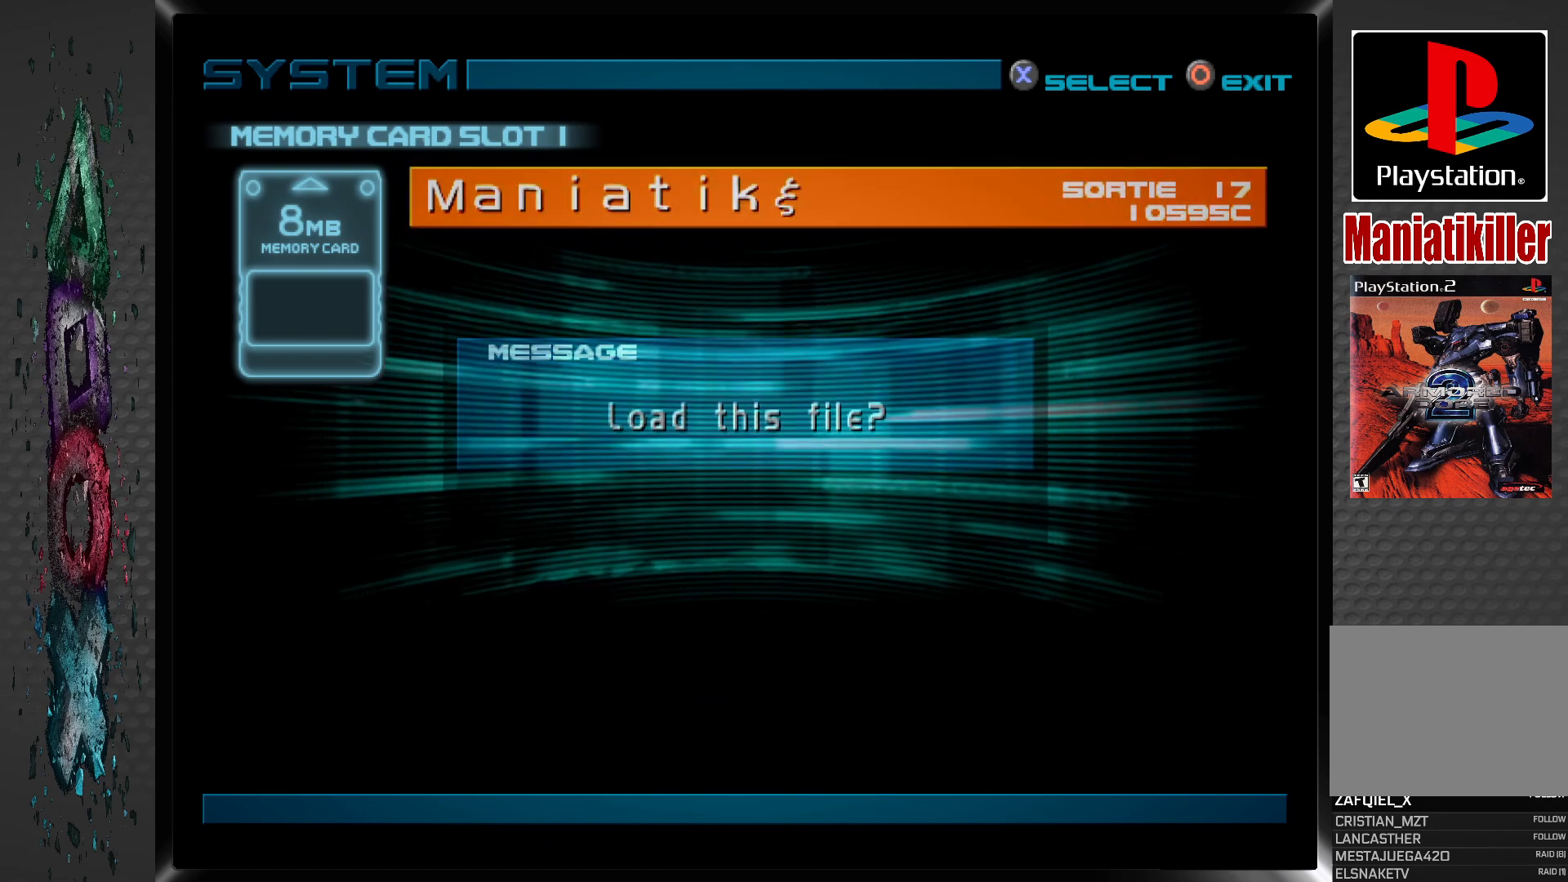
{"buttons": [], "left_stick": "center", "right_stick": "center", "events": [[17, "CROSS", "up"]]}
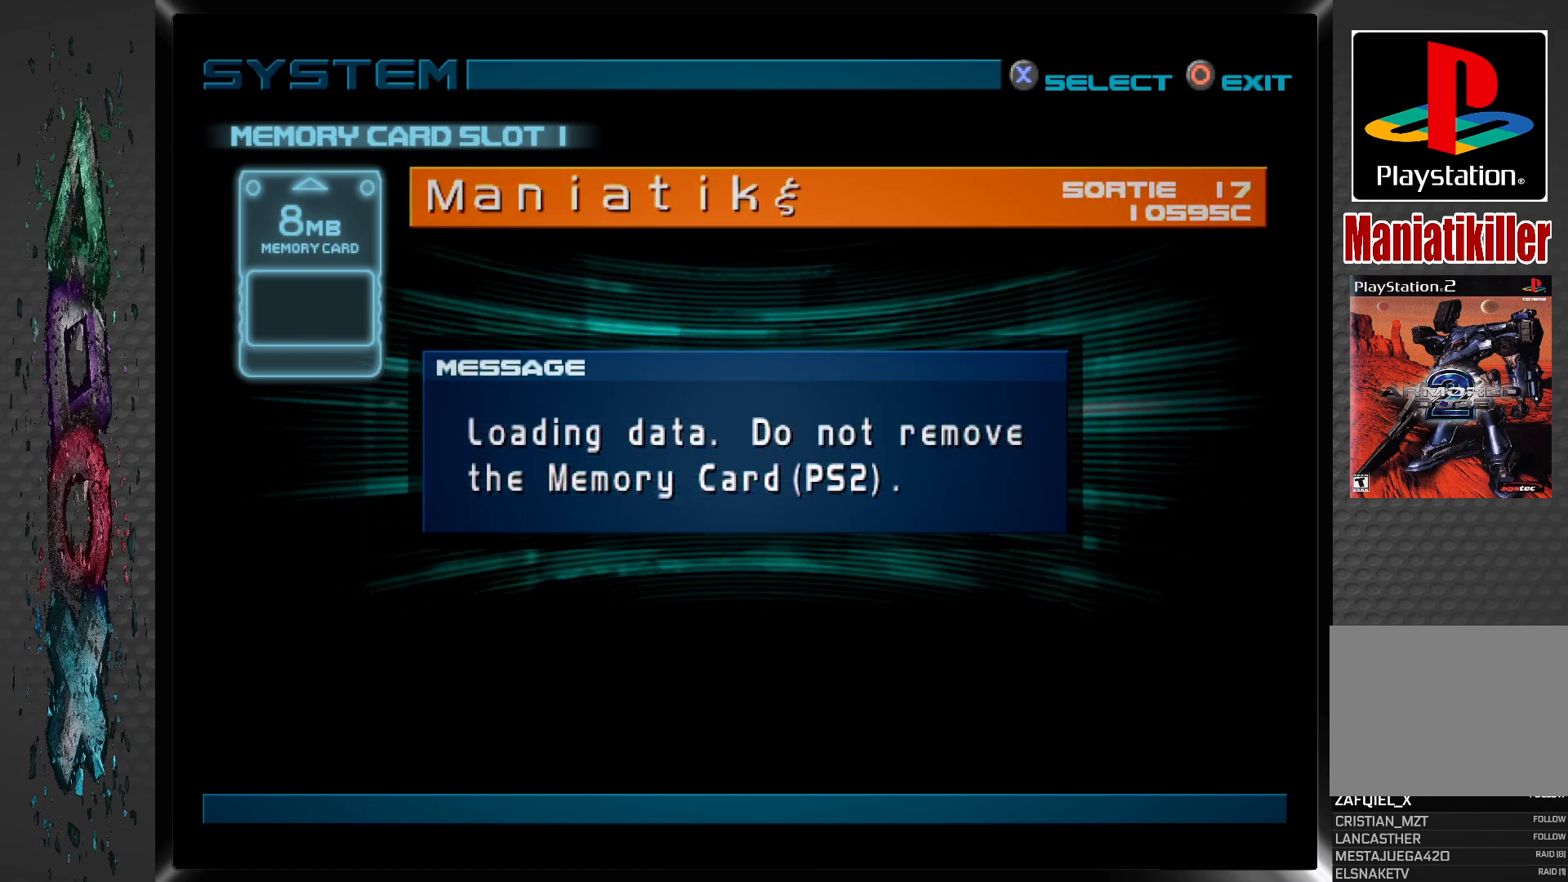
{"buttons": [], "left_stick": "center", "right_stick": "center", "events": []}
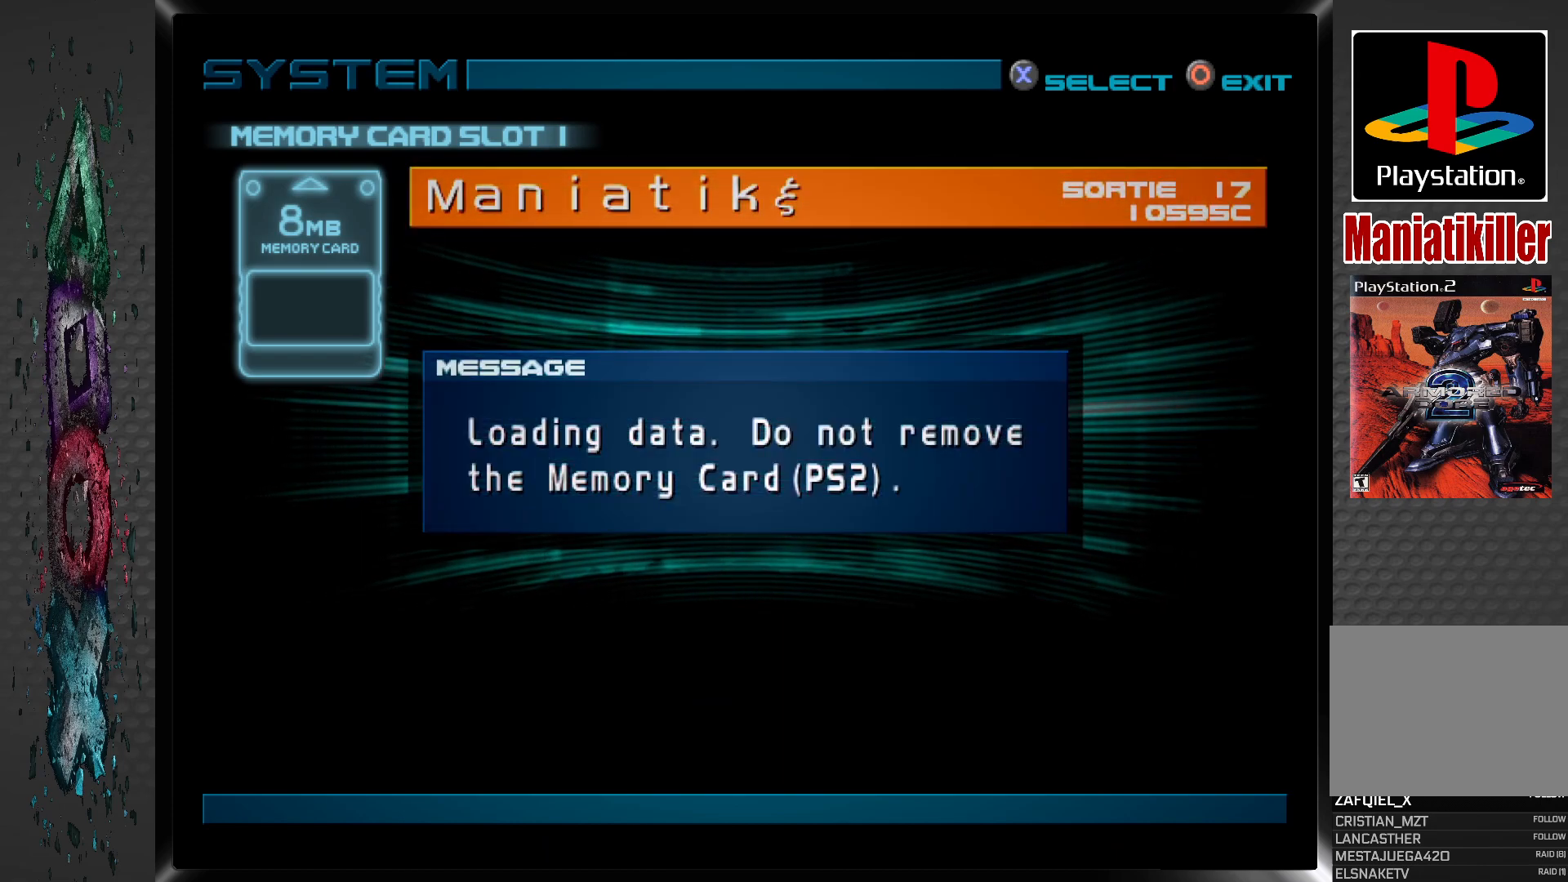
{"buttons": [], "left_stick": "center", "right_stick": "center", "events": []}
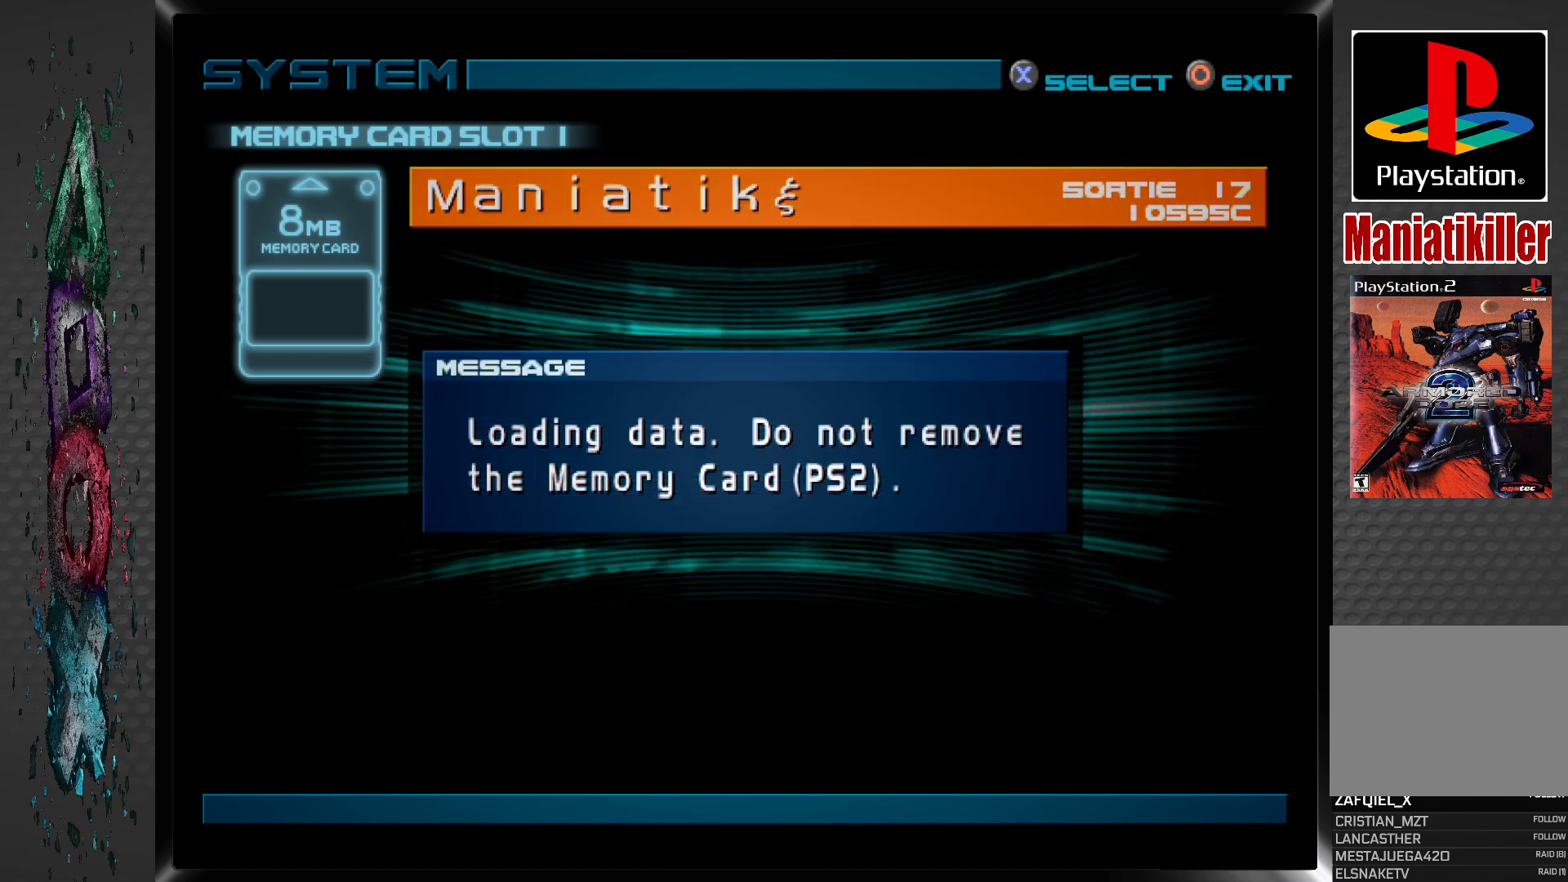
{"buttons": [], "left_stick": "center", "right_stick": "center", "events": []}
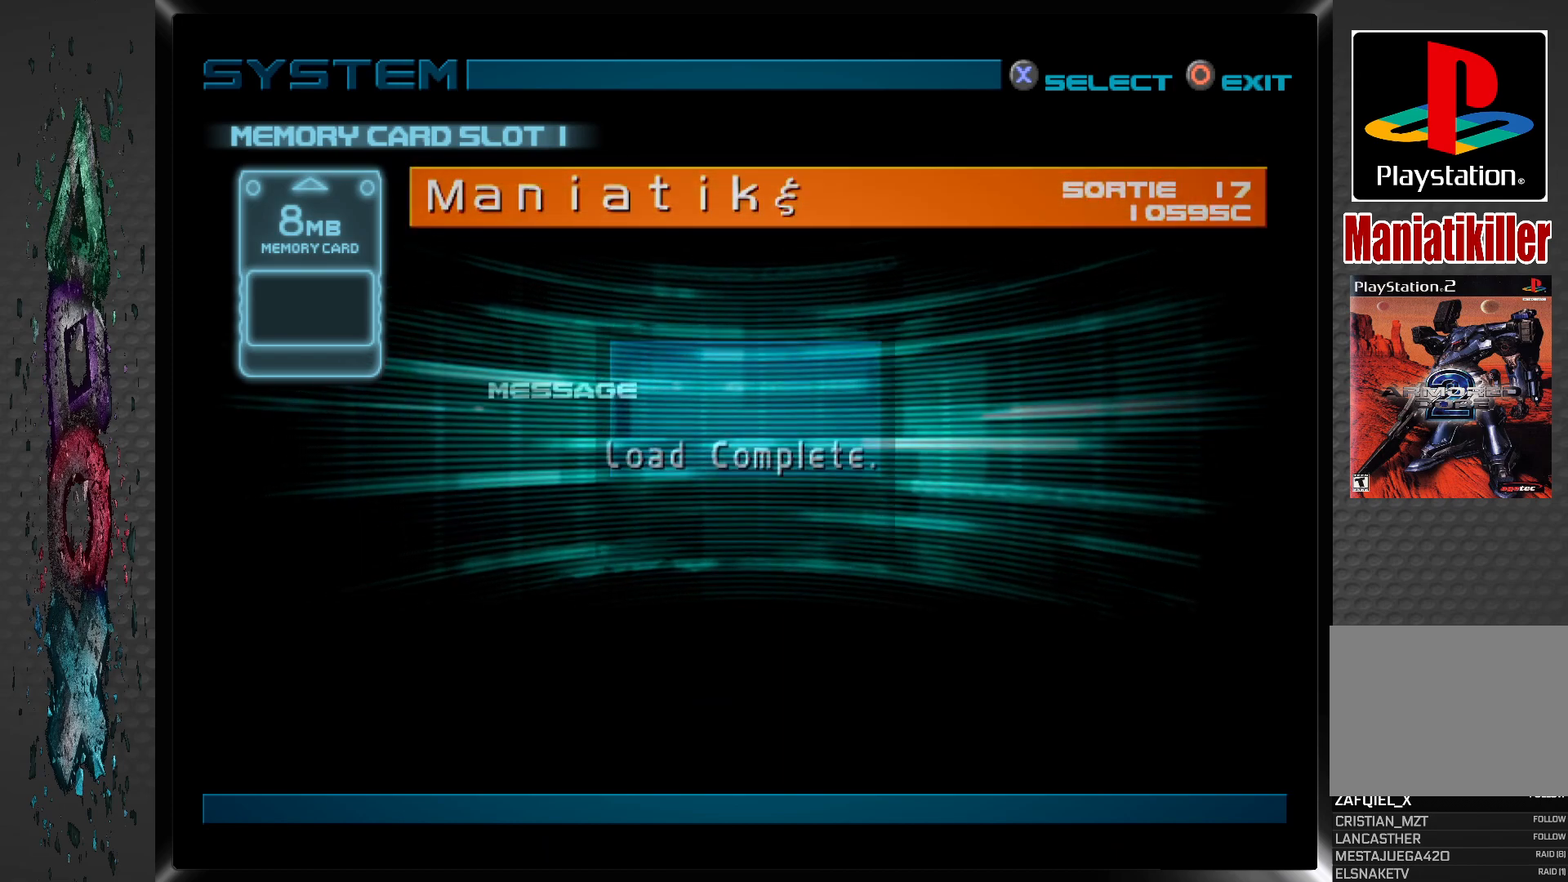
{"buttons": ["CROSS"], "left_stick": "center", "right_stick": "center", "events": [[433, "CROSS", "down"]]}
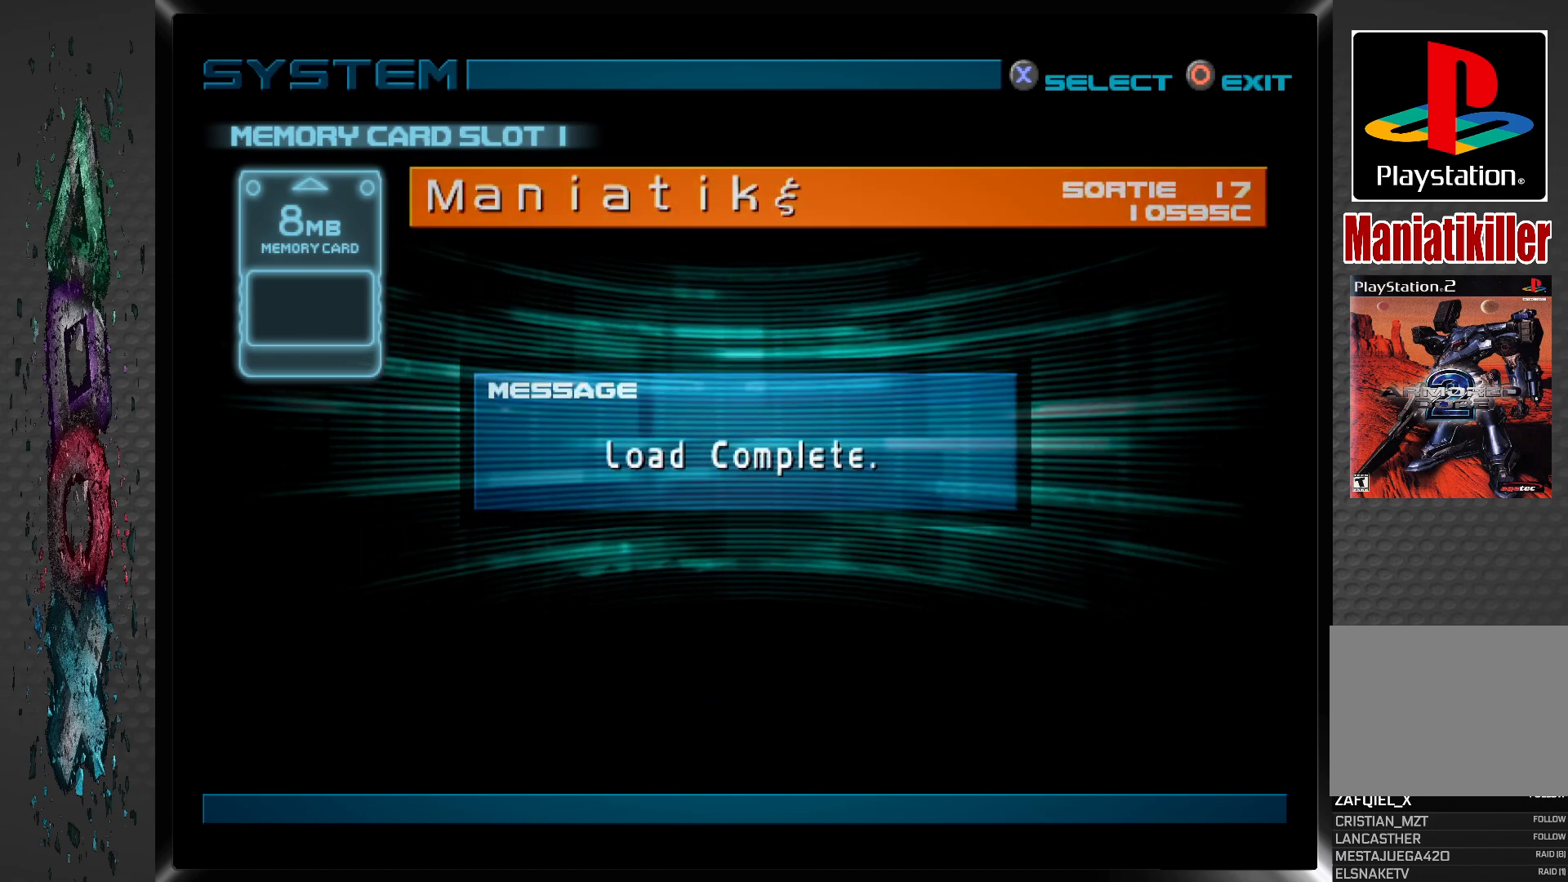
{"buttons": [], "left_stick": "center", "right_stick": "center", "events": [[83, "CROSS", "up"]]}
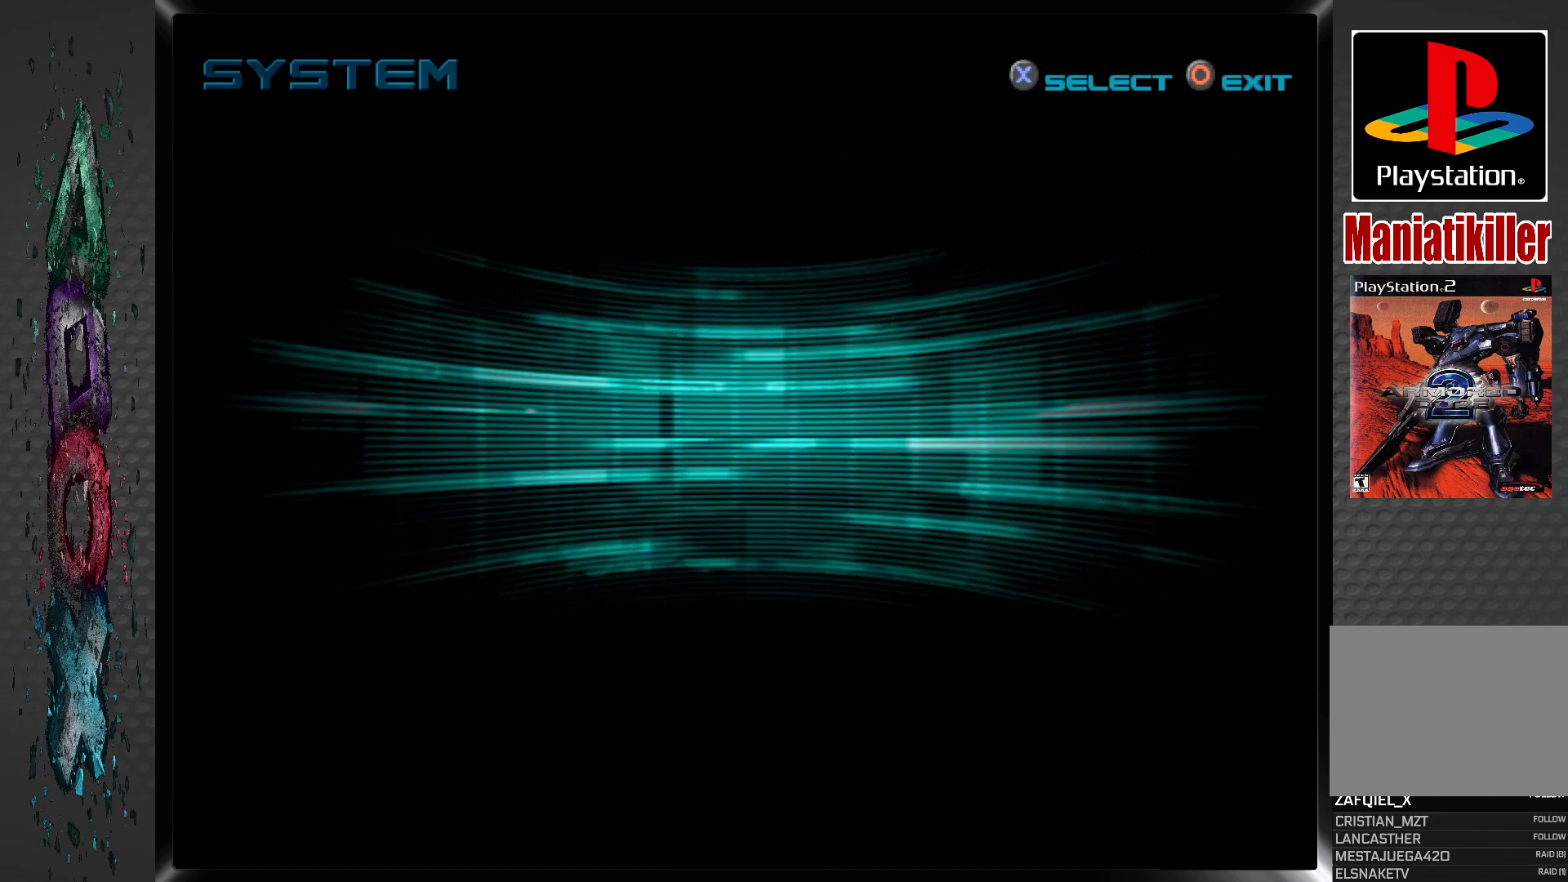
{"buttons": [], "left_stick": "center", "right_stick": "center", "events": []}
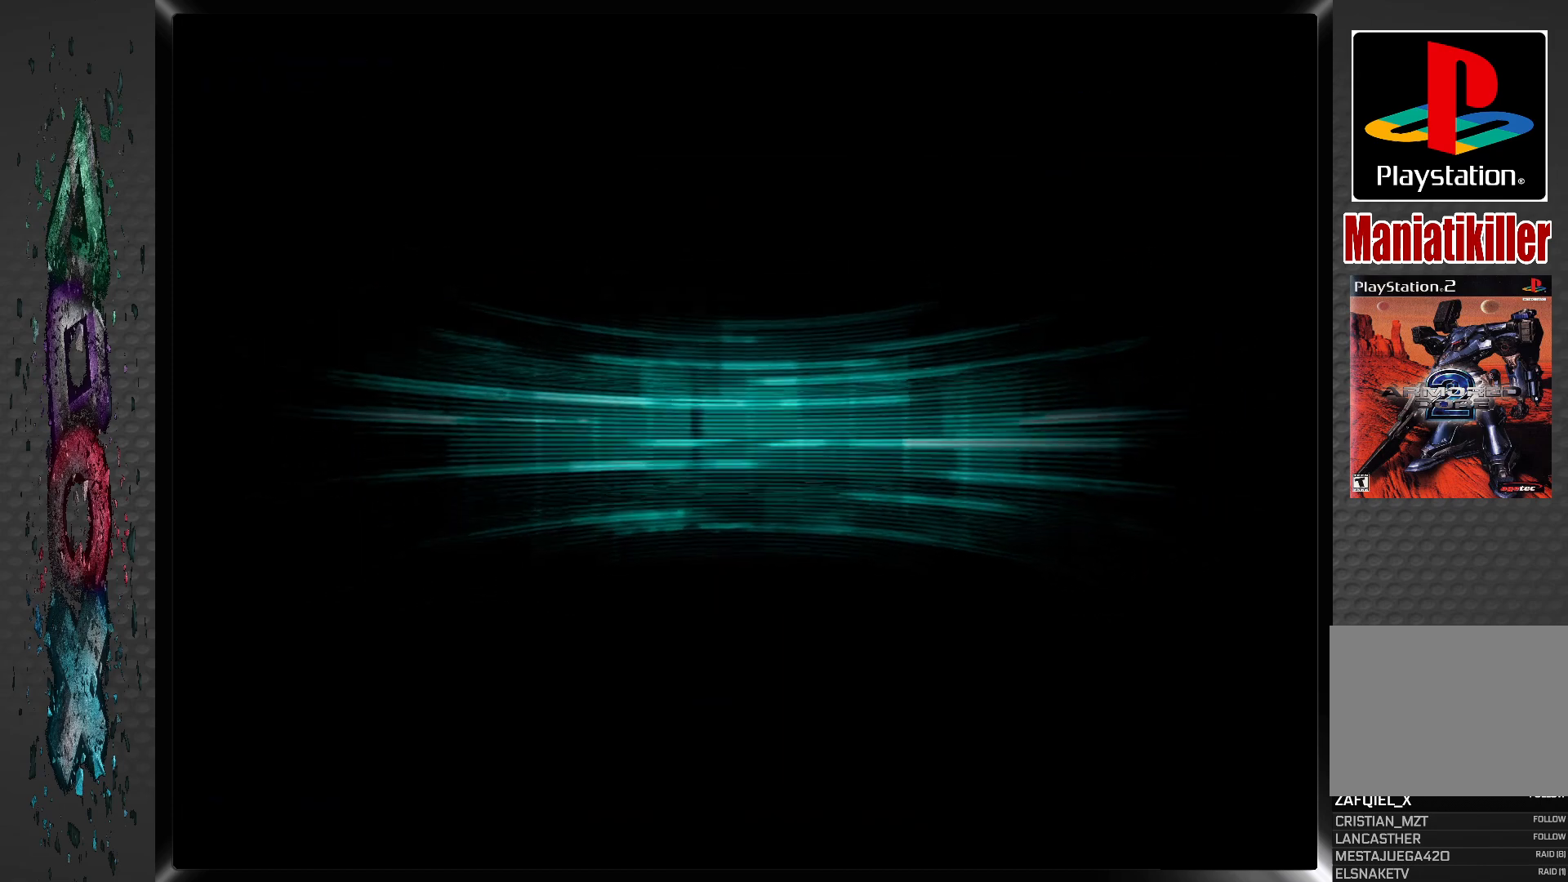
{"buttons": [], "left_stick": "center", "right_stick": "center", "events": []}
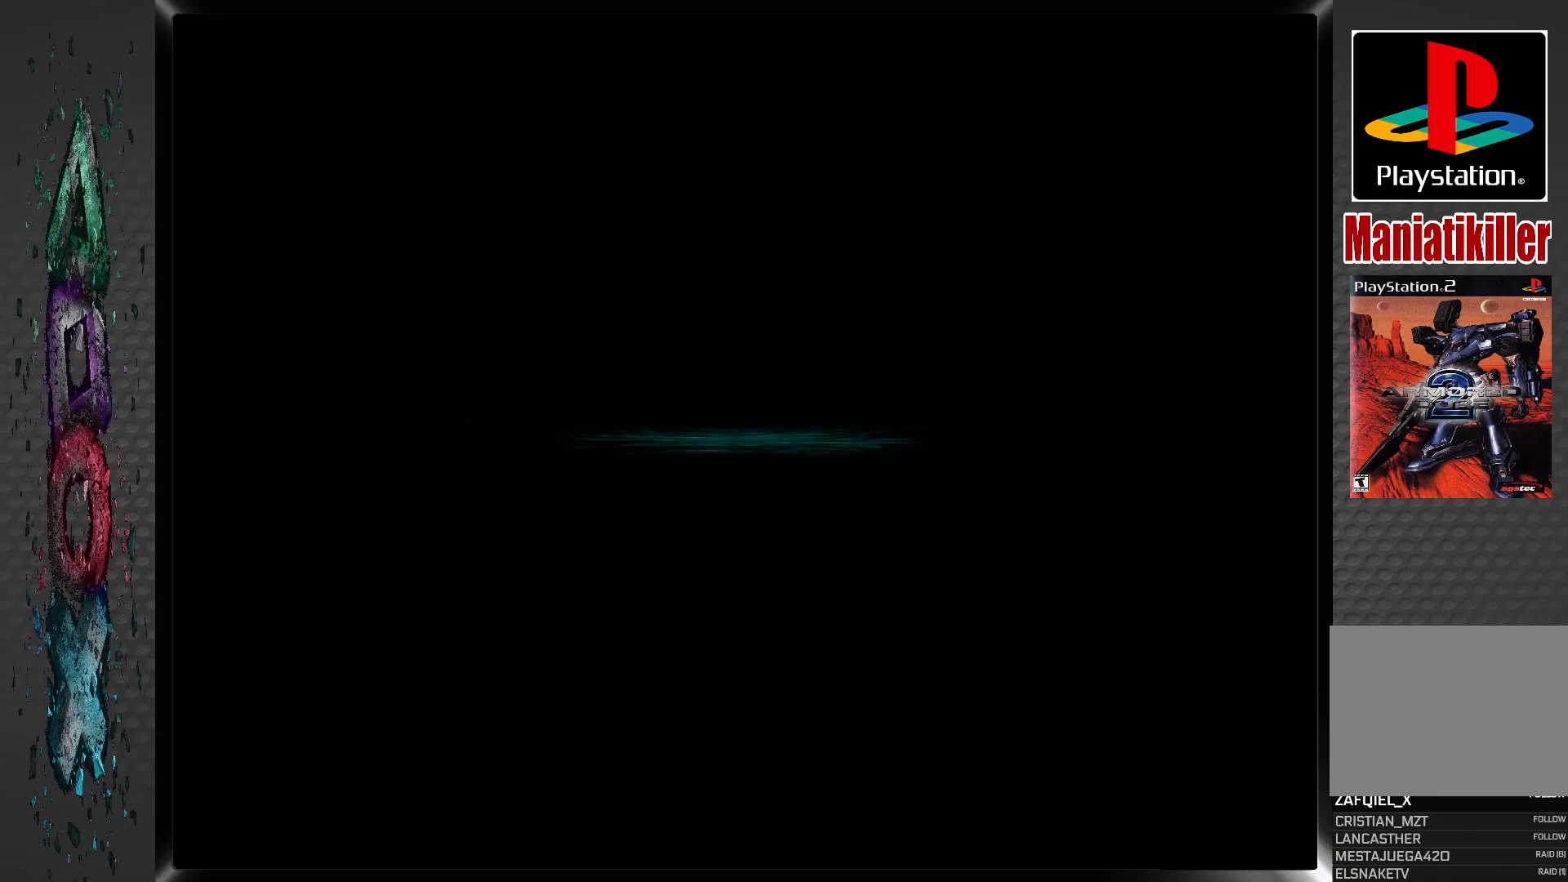
{"buttons": [], "left_stick": "center", "right_stick": "center", "events": []}
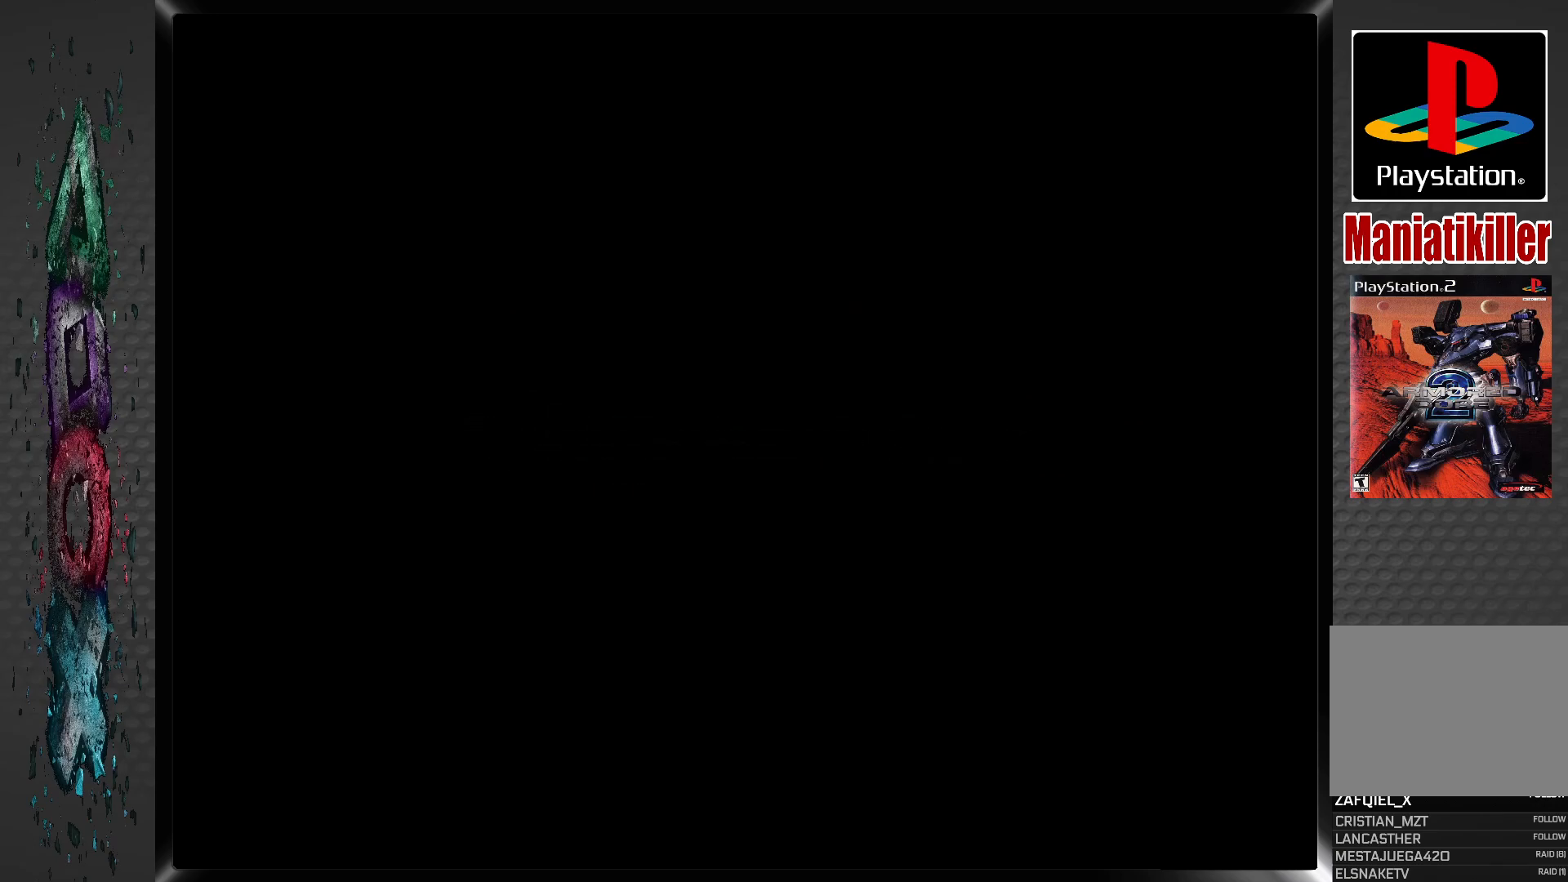
{"buttons": [], "left_stick": "center", "right_stick": "center", "events": []}
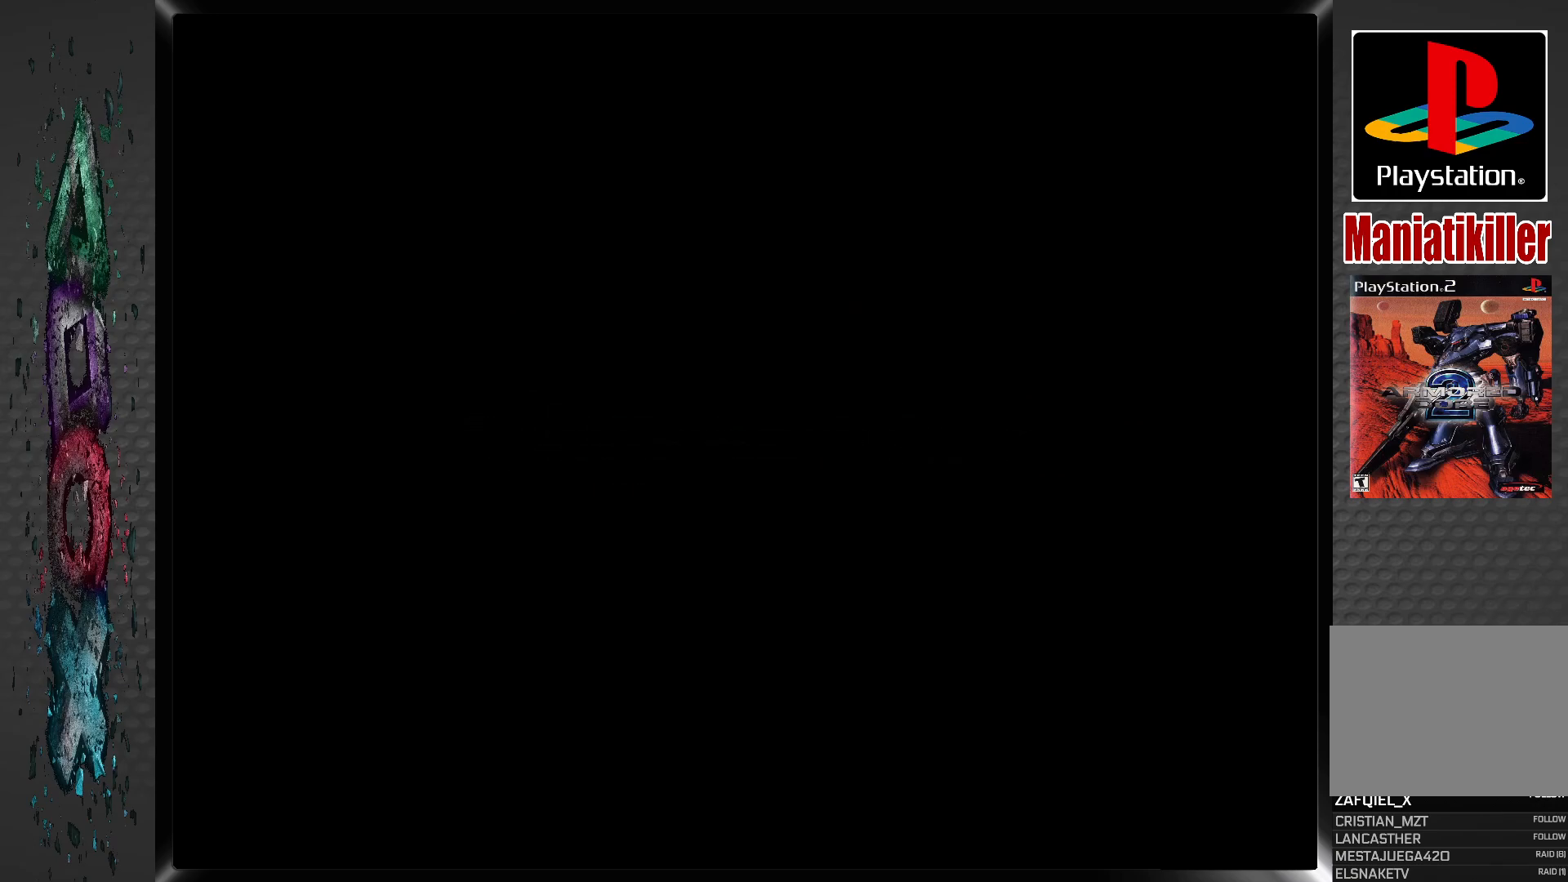
{"buttons": [], "left_stick": "center", "right_stick": "center", "events": []}
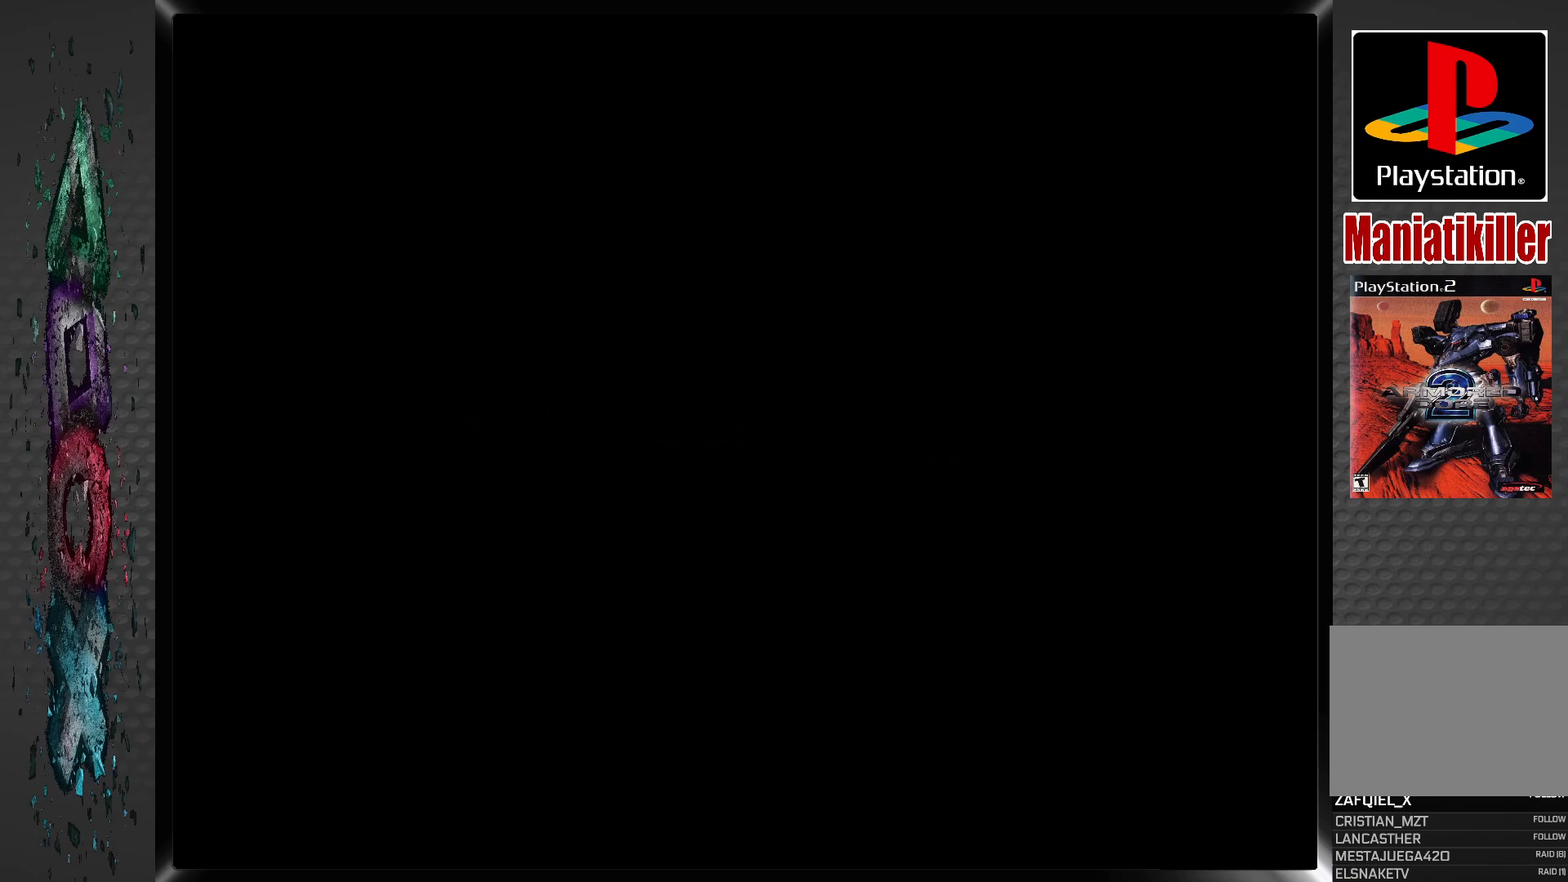
{"buttons": [], "left_stick": "center", "right_stick": "center", "events": []}
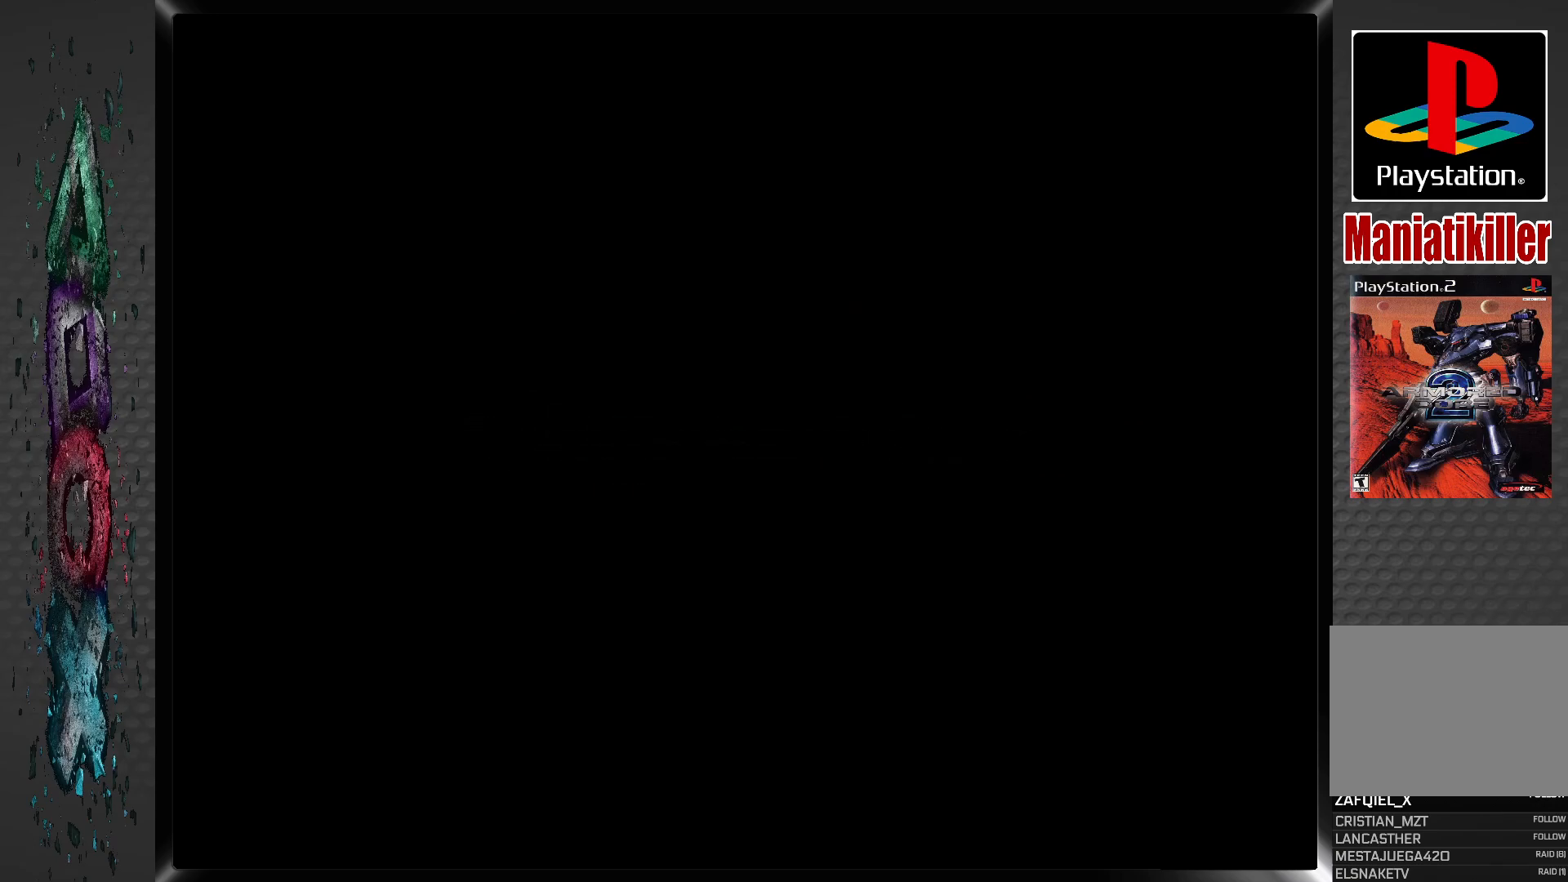
{"buttons": [], "left_stick": "center", "right_stick": "center", "events": []}
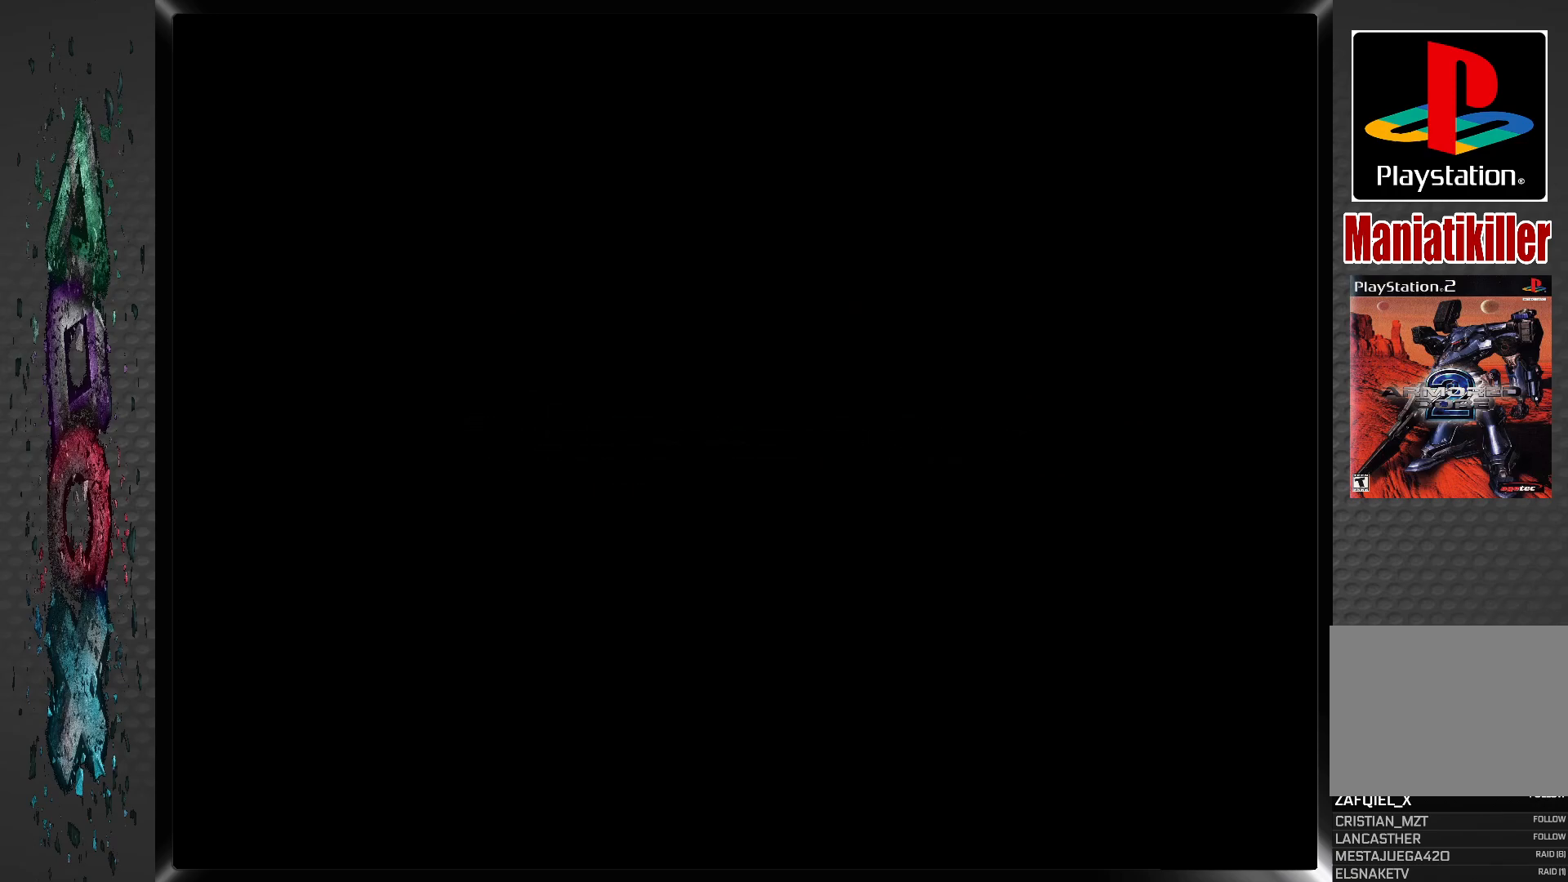
{"buttons": [], "left_stick": "center", "right_stick": "center", "events": []}
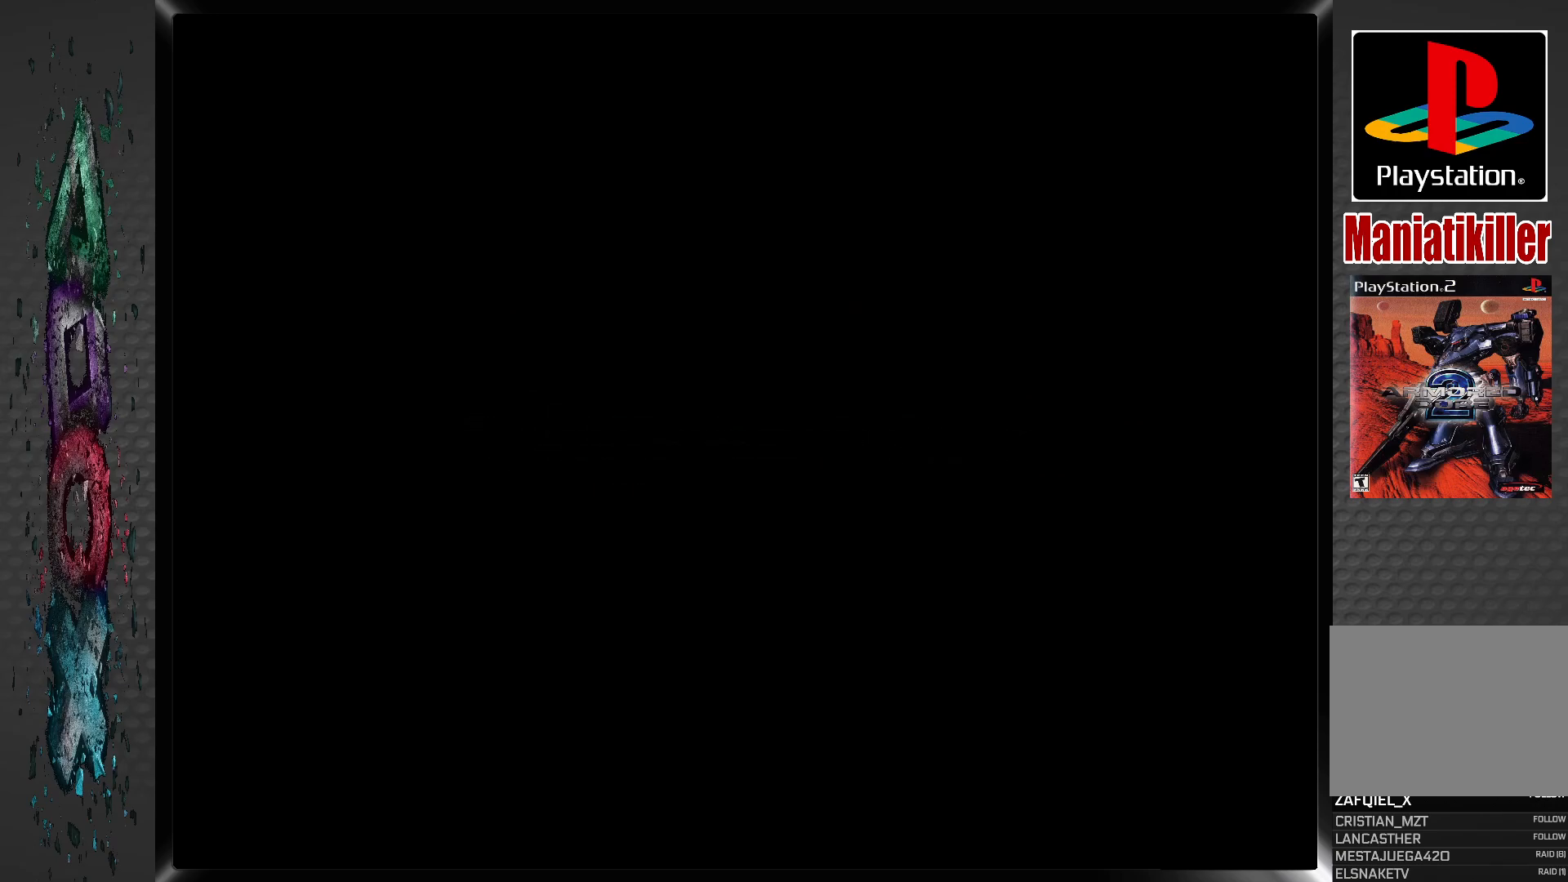
{"buttons": [], "left_stick": "center", "right_stick": "center", "events": []}
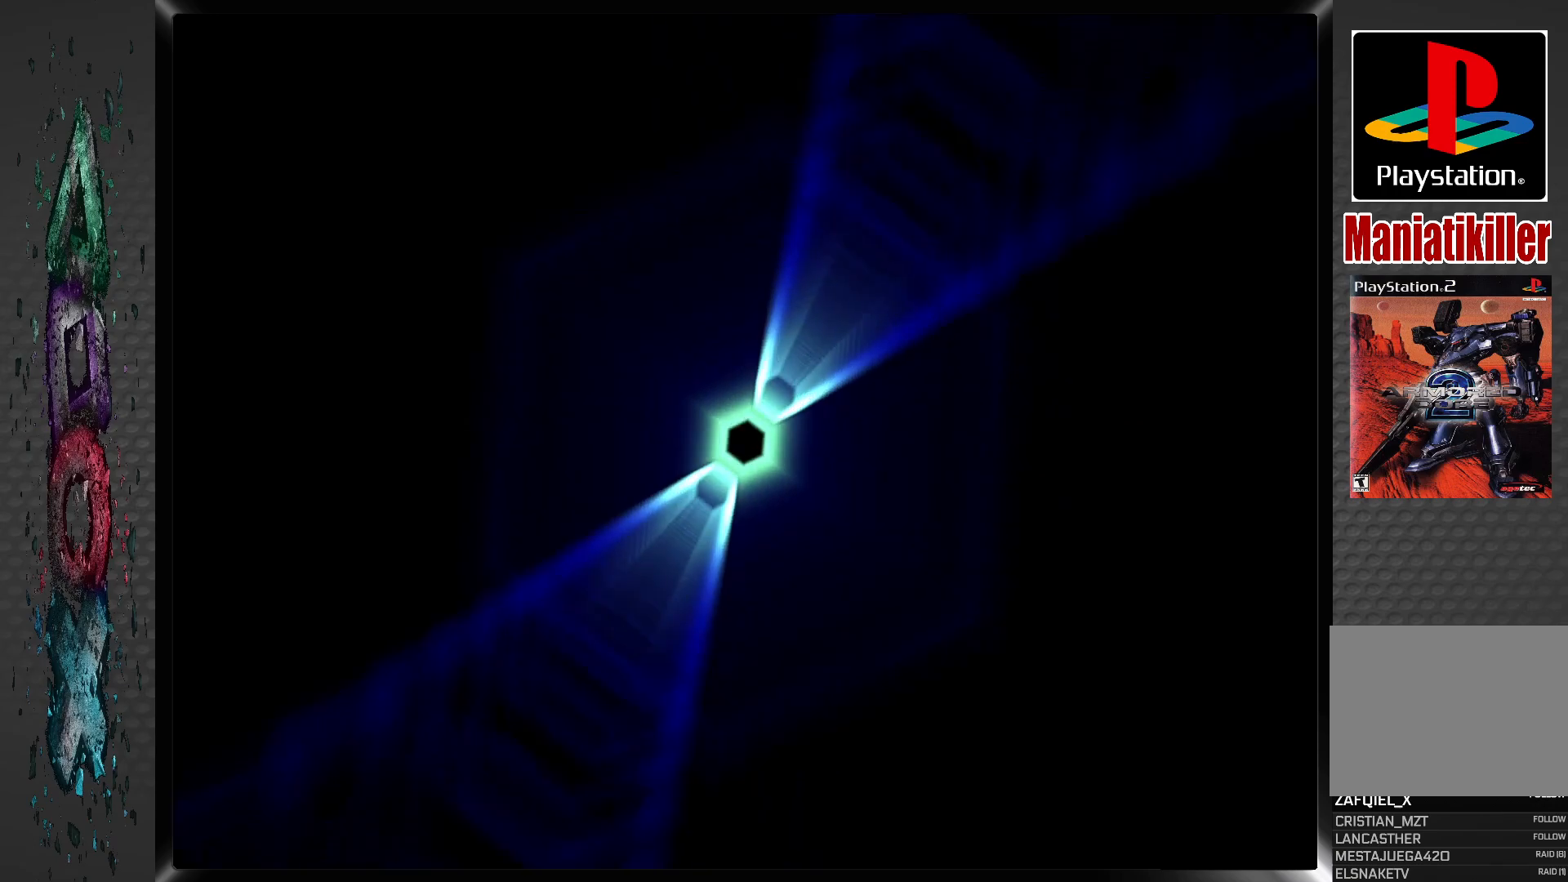
{"buttons": [], "left_stick": "center", "right_stick": "center", "events": []}